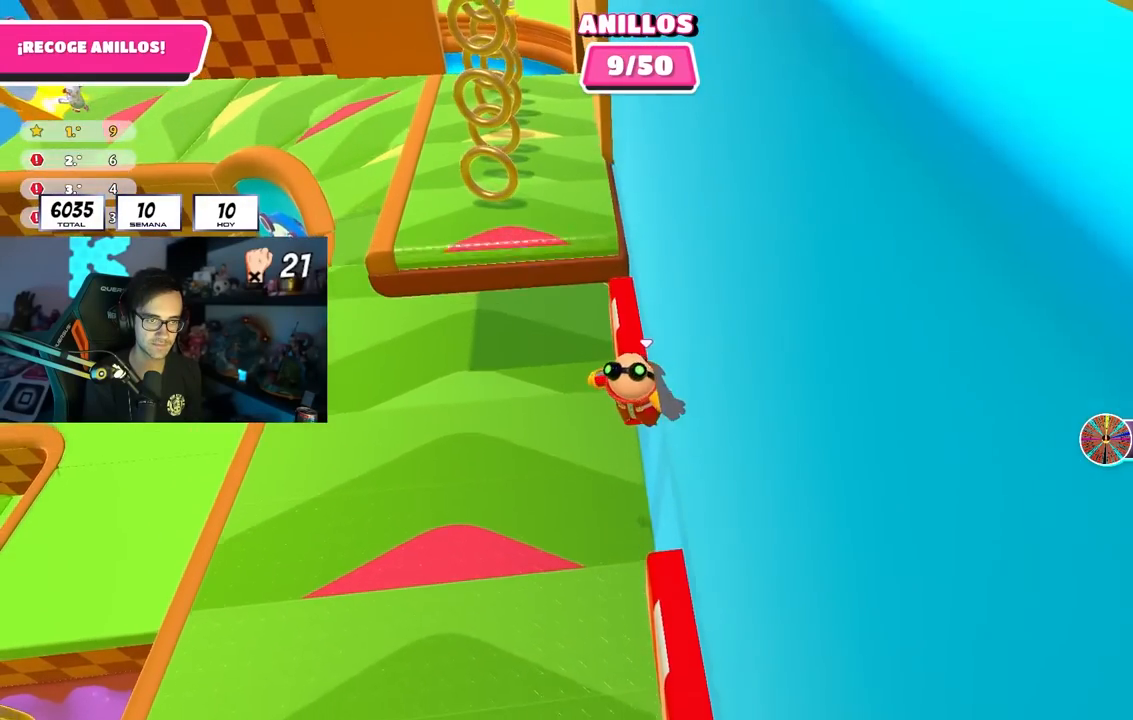
Gameplay with a controller (PlayStation layout); each line is a JSON object with the inputs held at the frame after it. "events" lists button and stick changes between this image and that frame as [ms after this image, input, new state], when the widget could be followed in between.
{"buttons": [], "left_stick": "up", "right_stick": "center", "events": [[267, "right_stick", "up"], [350, "right_stick", "center"]]}
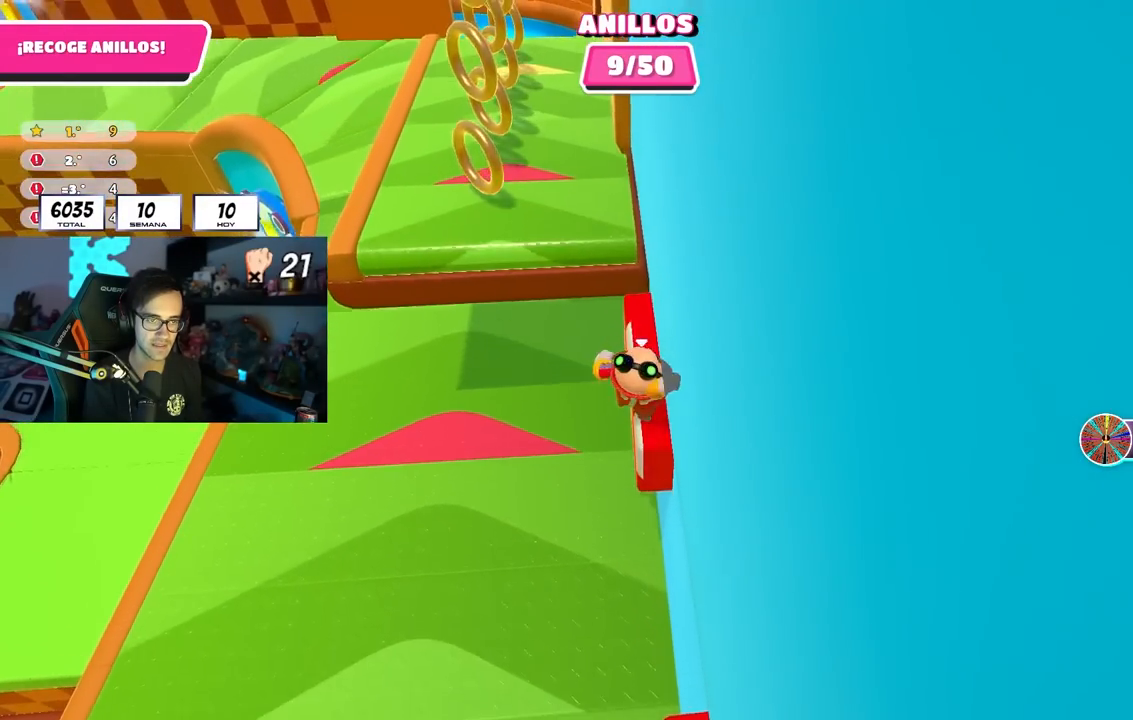
{"buttons": [], "left_stick": "up-left", "right_stick": "center", "events": [[217, "left_stick", "up-left"], [300, "CROSS", "down"], [483, "CROSS", "up"]]}
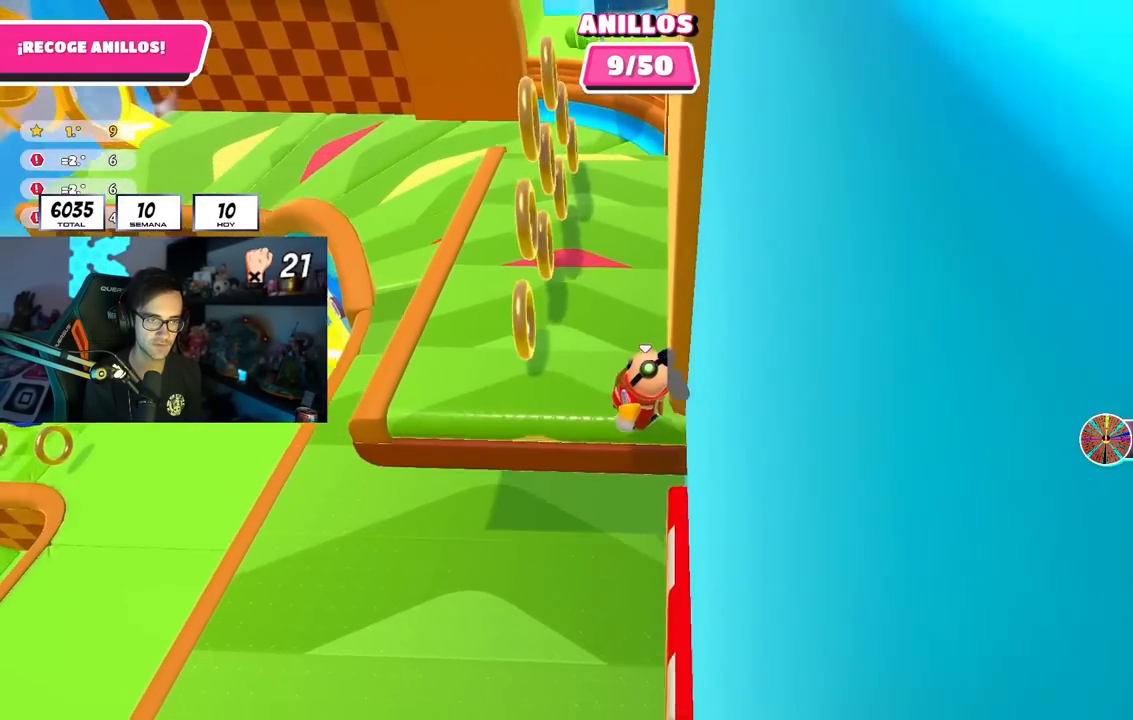
{"buttons": ["CROSS"], "left_stick": "up-right", "right_stick": "center", "events": [[267, "left_stick", "up"], [417, "CROSS", "down"], [467, "left_stick", "up-right"]]}
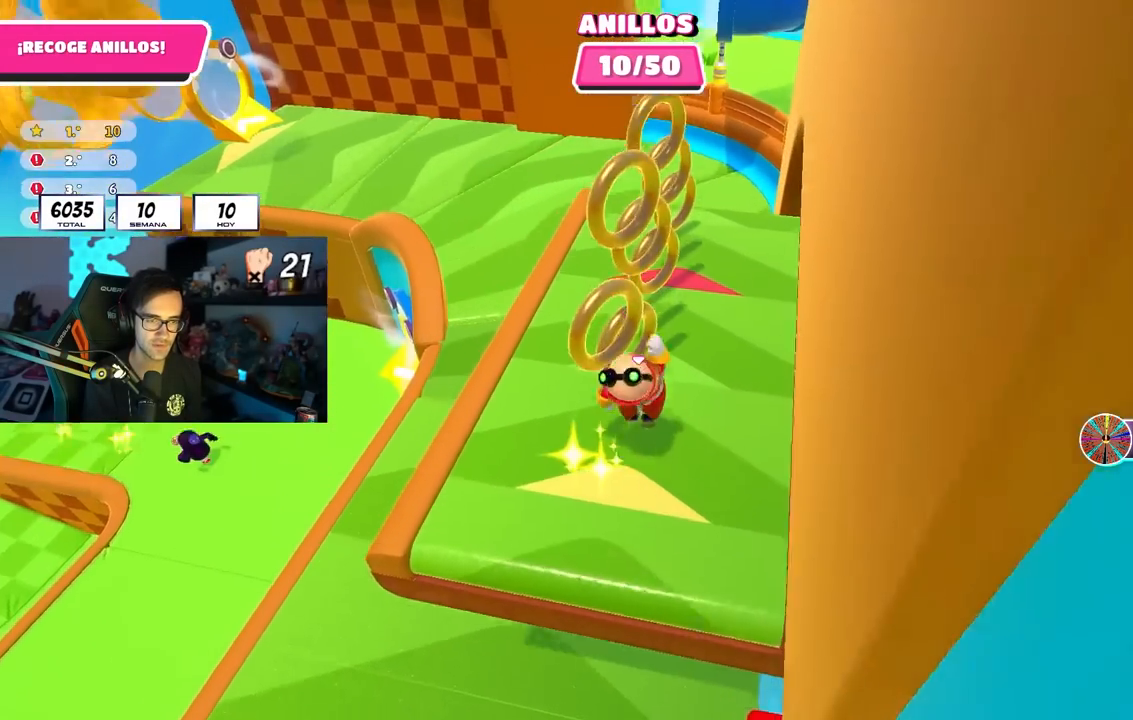
{"buttons": [], "left_stick": "up", "right_stick": "up-left", "events": [[133, "left_stick", "up"], [150, "CROSS", "up"], [367, "right_stick", "up-left"]]}
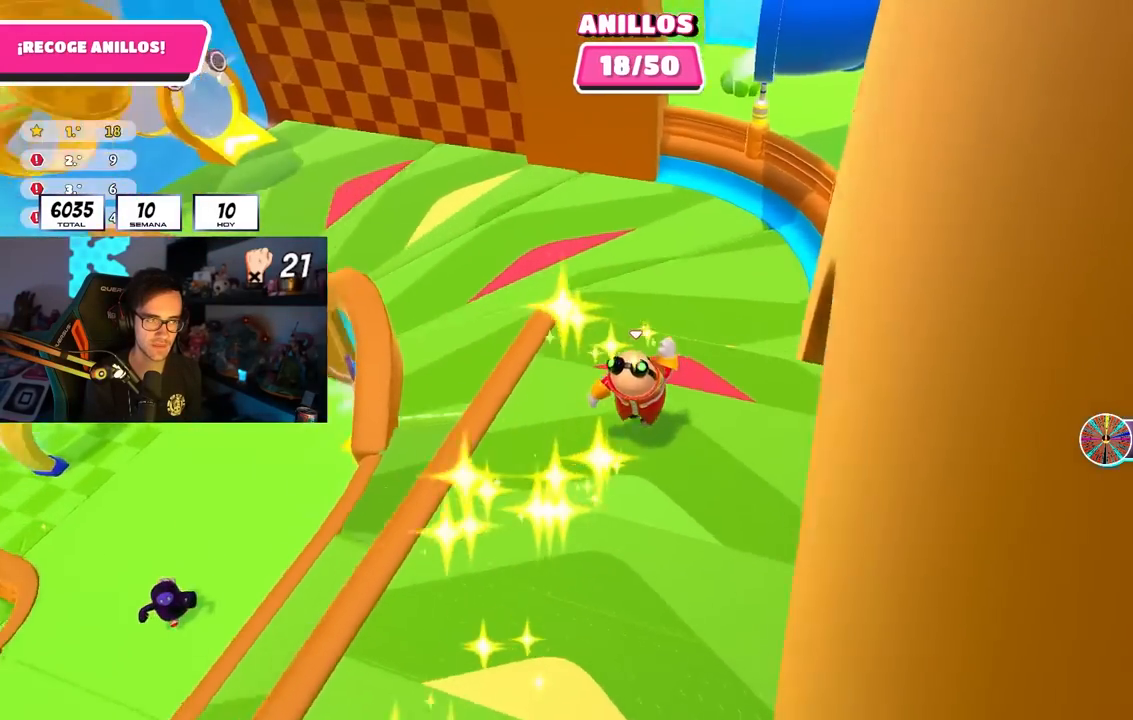
{"buttons": [], "left_stick": "up", "right_stick": "up-left", "events": []}
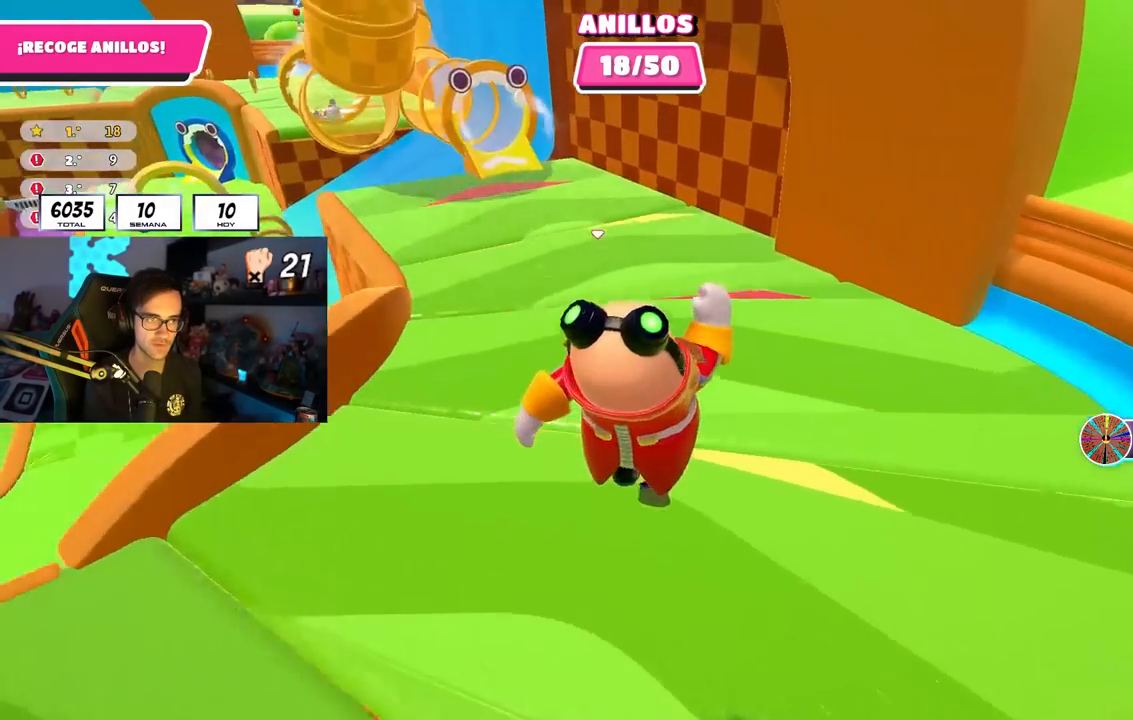
{"buttons": [], "left_stick": "up-left", "right_stick": "down-left", "events": [[183, "right_stick", "left"], [217, "left_stick", "up-left"], [383, "right_stick", "down-left"]]}
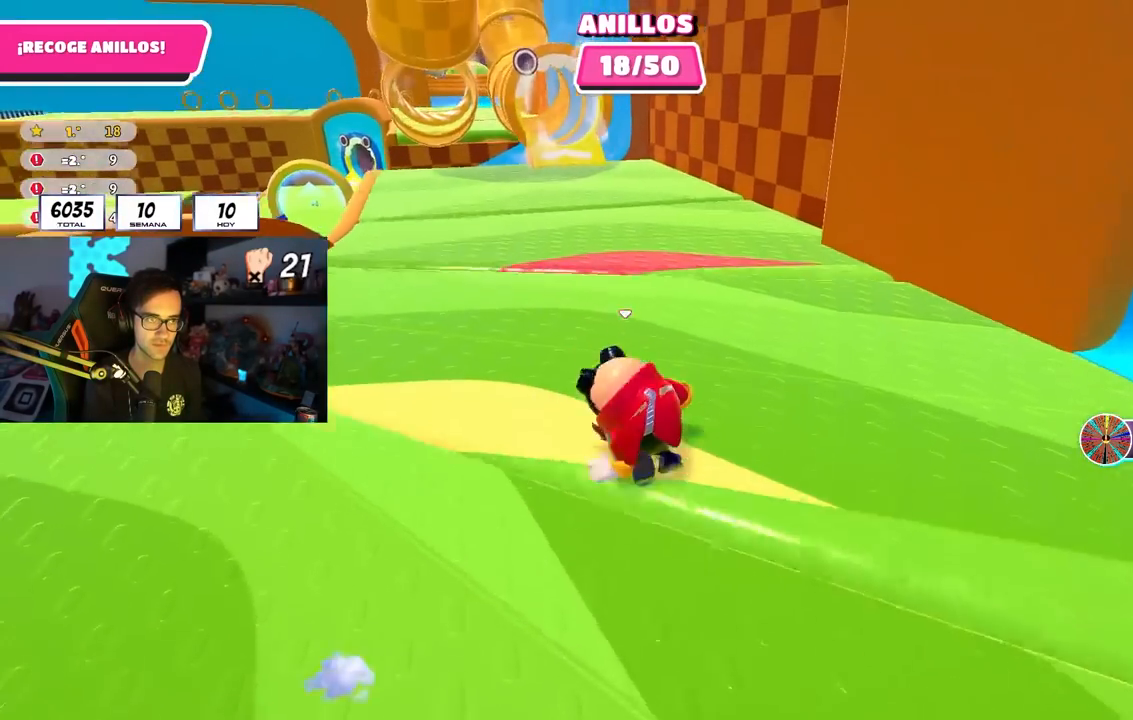
{"buttons": [], "left_stick": "up-left", "right_stick": "center", "events": [[467, "right_stick", "center"]]}
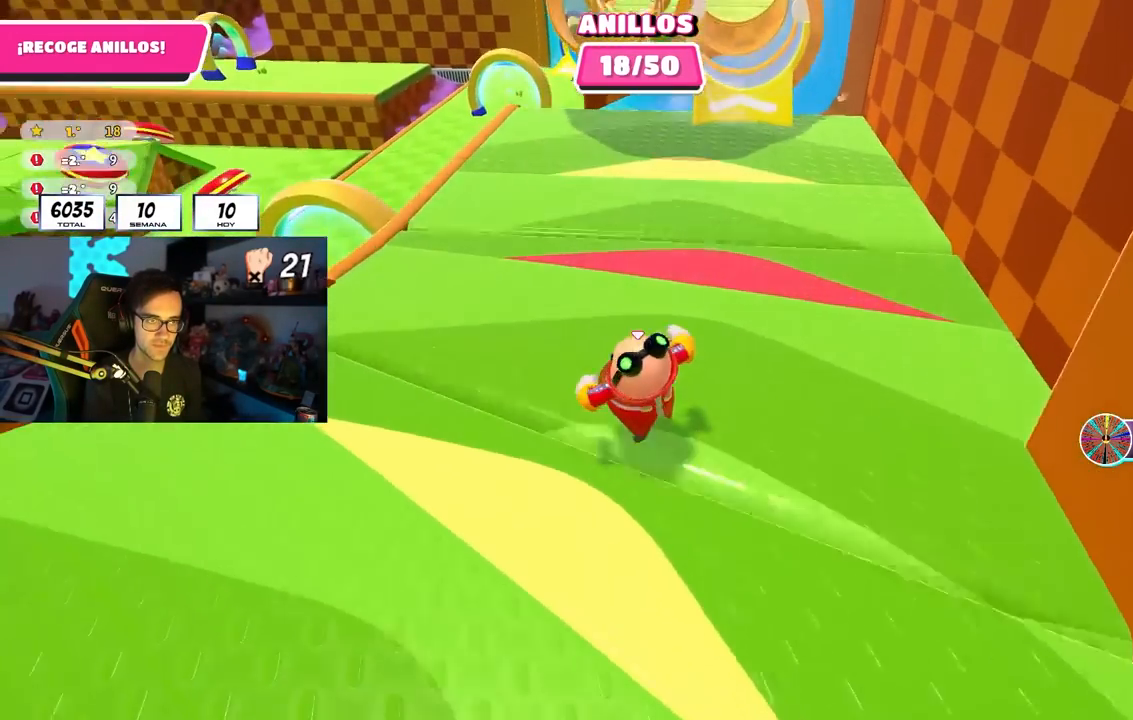
{"buttons": [], "left_stick": "up-left", "right_stick": "center", "events": [[133, "right_stick", "down-left"], [283, "right_stick", "center"], [433, "right_stick", "down-left"], [500, "right_stick", "center"]]}
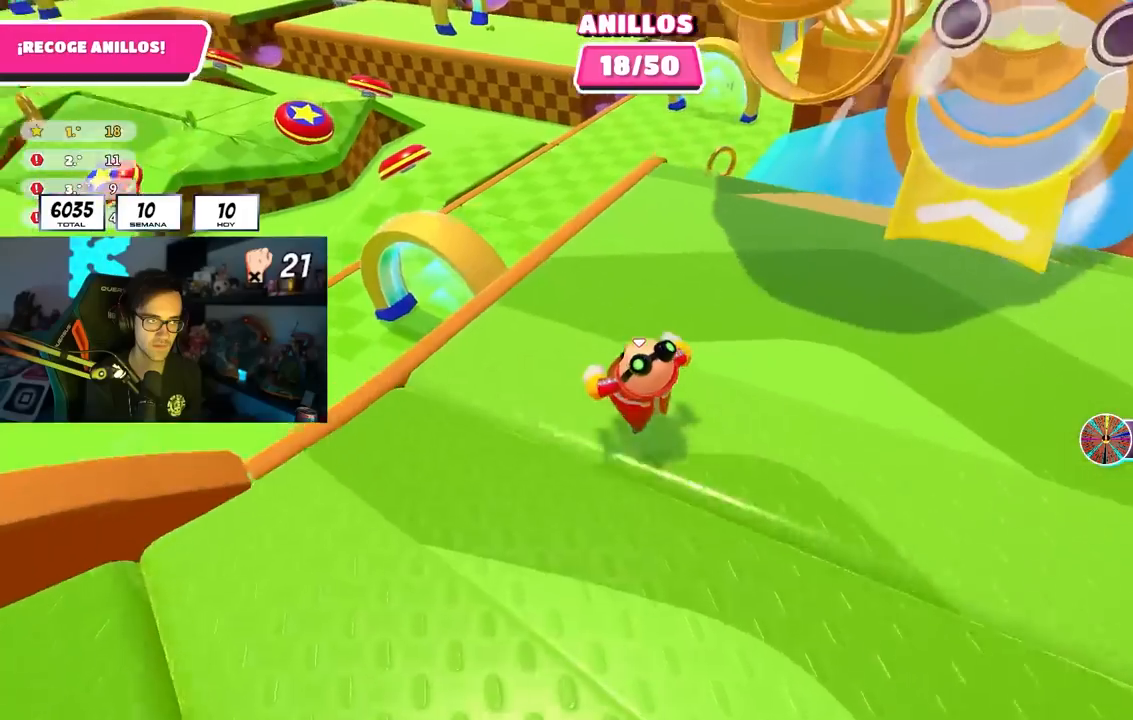
{"buttons": [], "left_stick": "up-left", "right_stick": "left"}
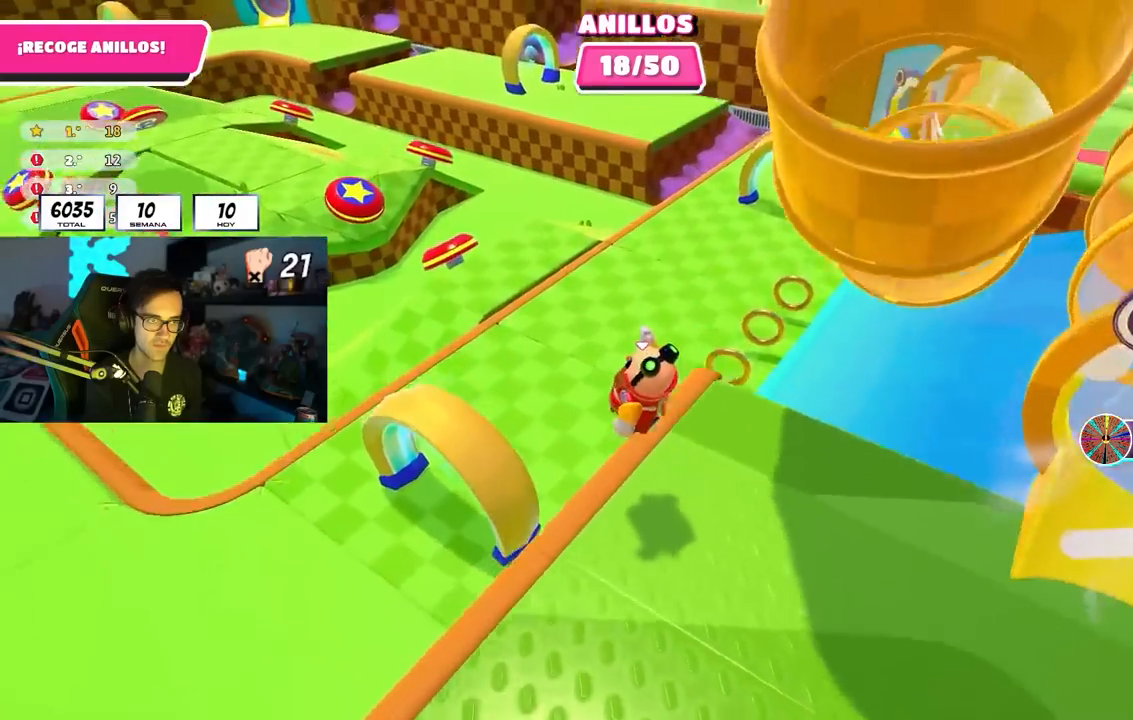
{"buttons": [], "left_stick": "up-left", "right_stick": "up-left", "events": [[200, "right_stick", "center"], [267, "right_stick", "left"], [400, "right_stick", "up-left"]]}
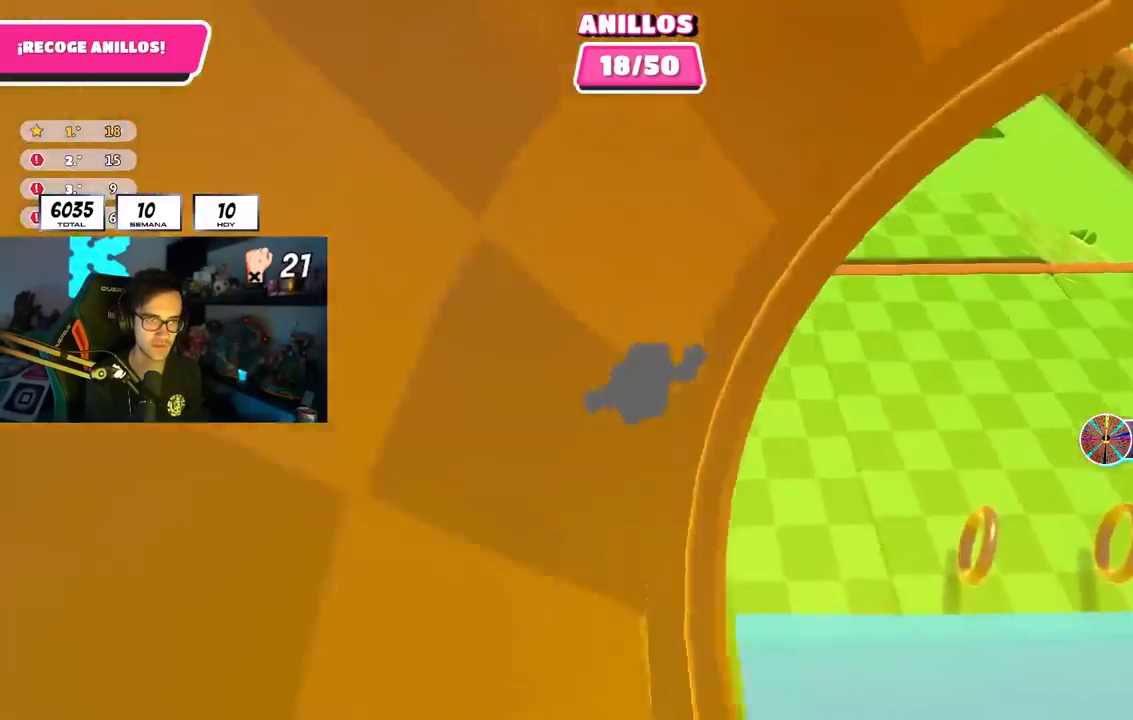
{"buttons": [], "left_stick": "up-left", "right_stick": "center", "events": [[417, "right_stick", "center"]]}
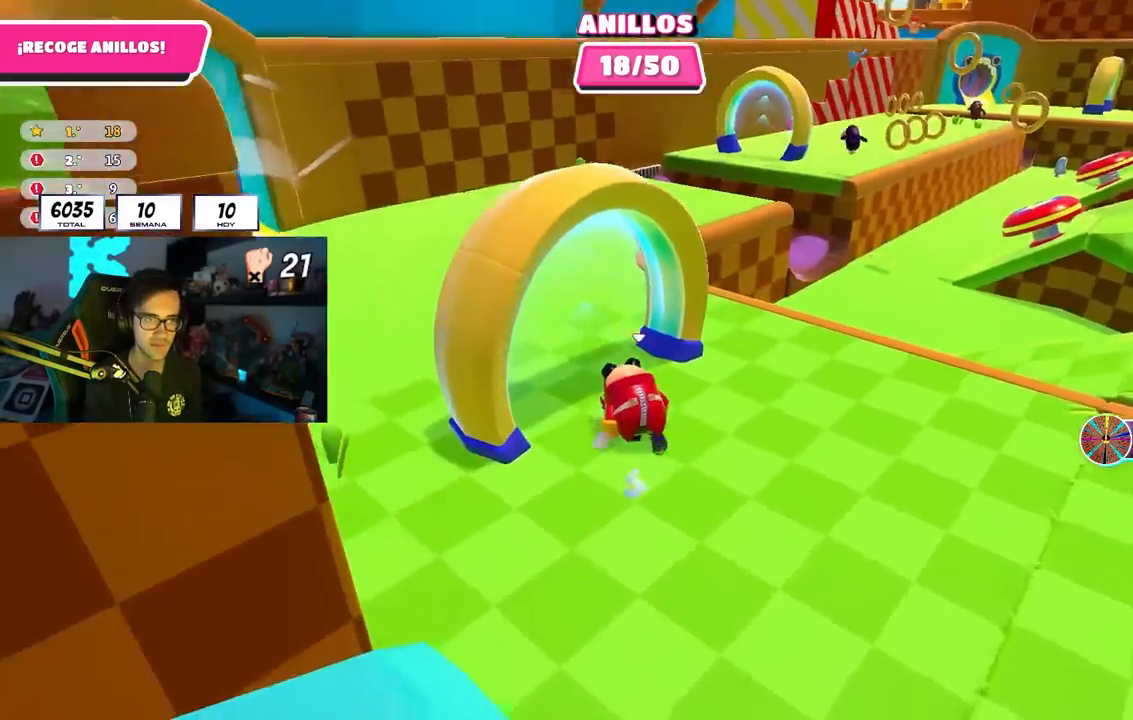
{"buttons": [], "left_stick": "up", "right_stick": "down-right", "events": [[217, "left_stick", "up"], [233, "right_stick", "right"], [367, "right_stick", "down-right"]]}
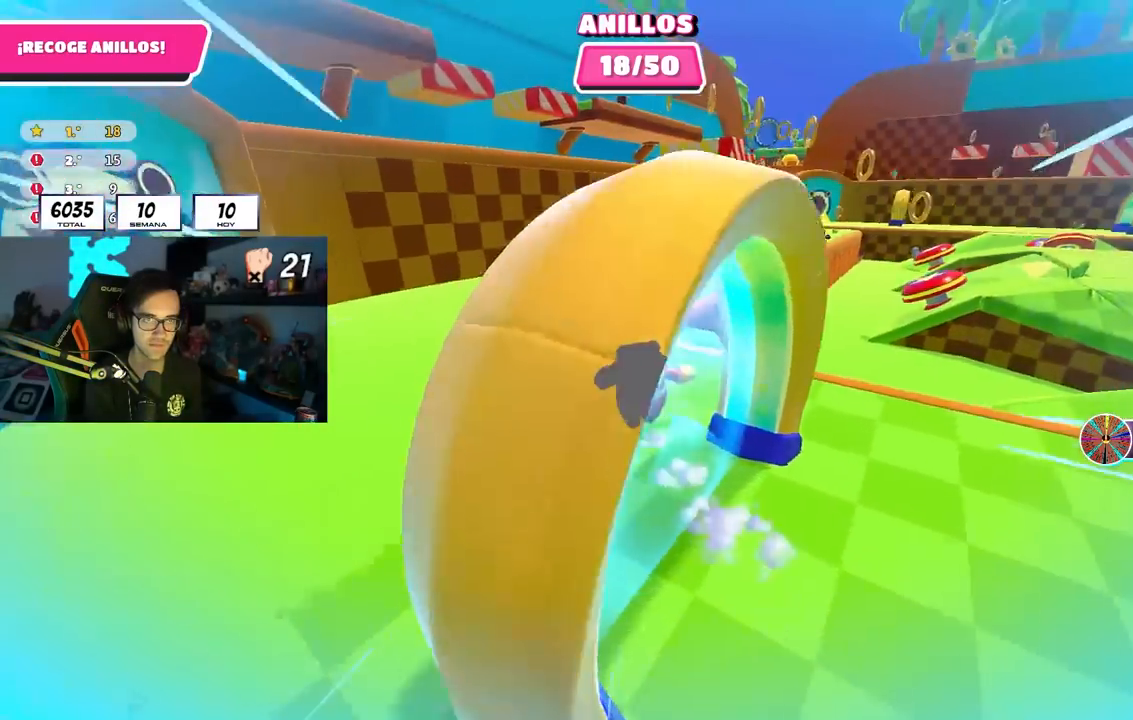
{"buttons": [], "left_stick": "up", "right_stick": "down-right", "events": []}
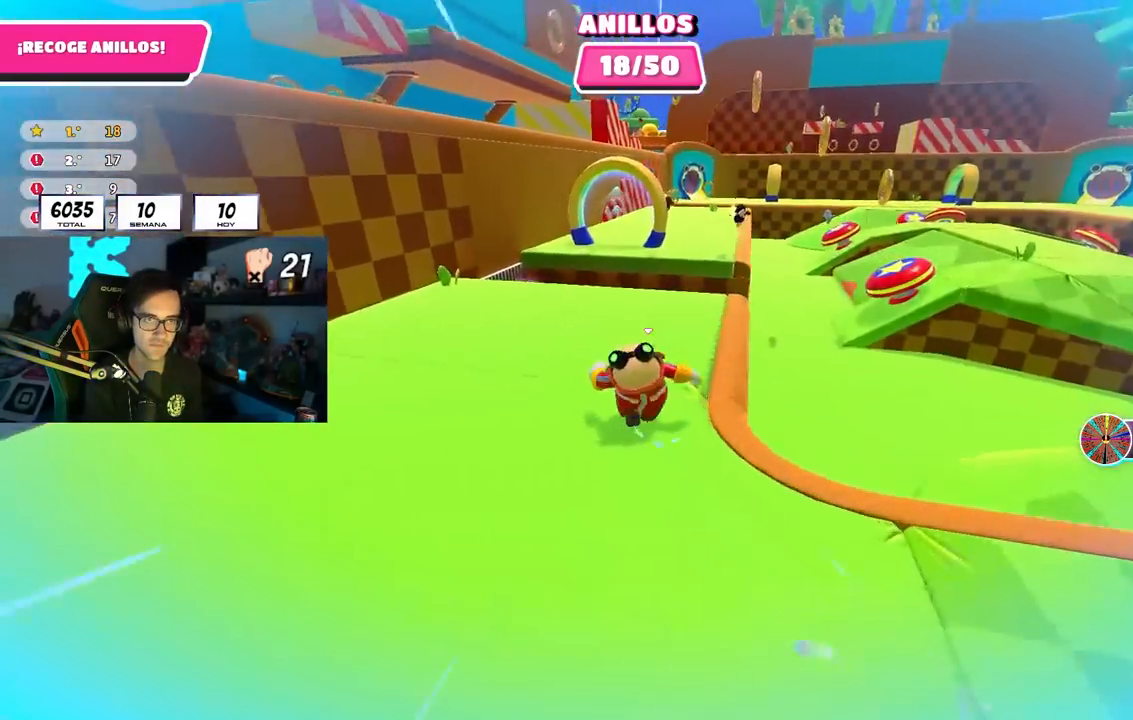
{"buttons": [], "left_stick": "up", "right_stick": "center", "events": [[250, "right_stick", "center"]]}
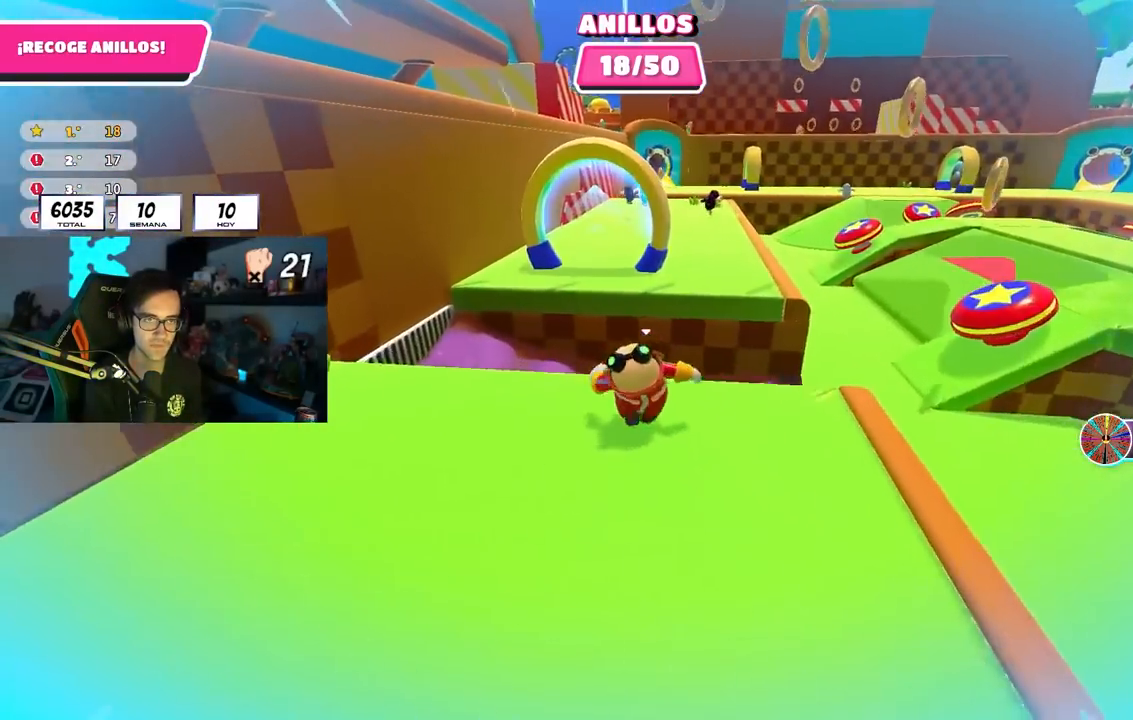
{"buttons": [], "left_stick": "up", "right_stick": "down-right", "events": [[50, "CROSS", "down"], [217, "CROSS", "up"], [433, "right_stick", "down-right"]]}
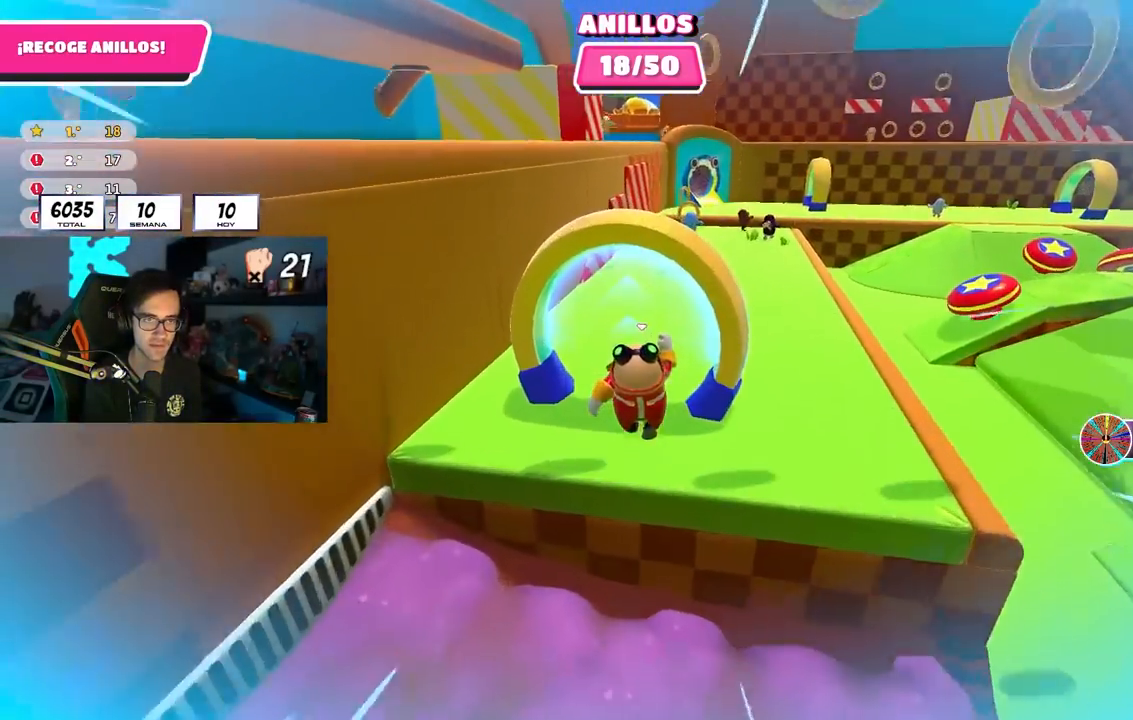
{"buttons": [], "left_stick": "up-right", "right_stick": "down", "events": [[100, "left_stick", "up-right"], [333, "right_stick", "down"]]}
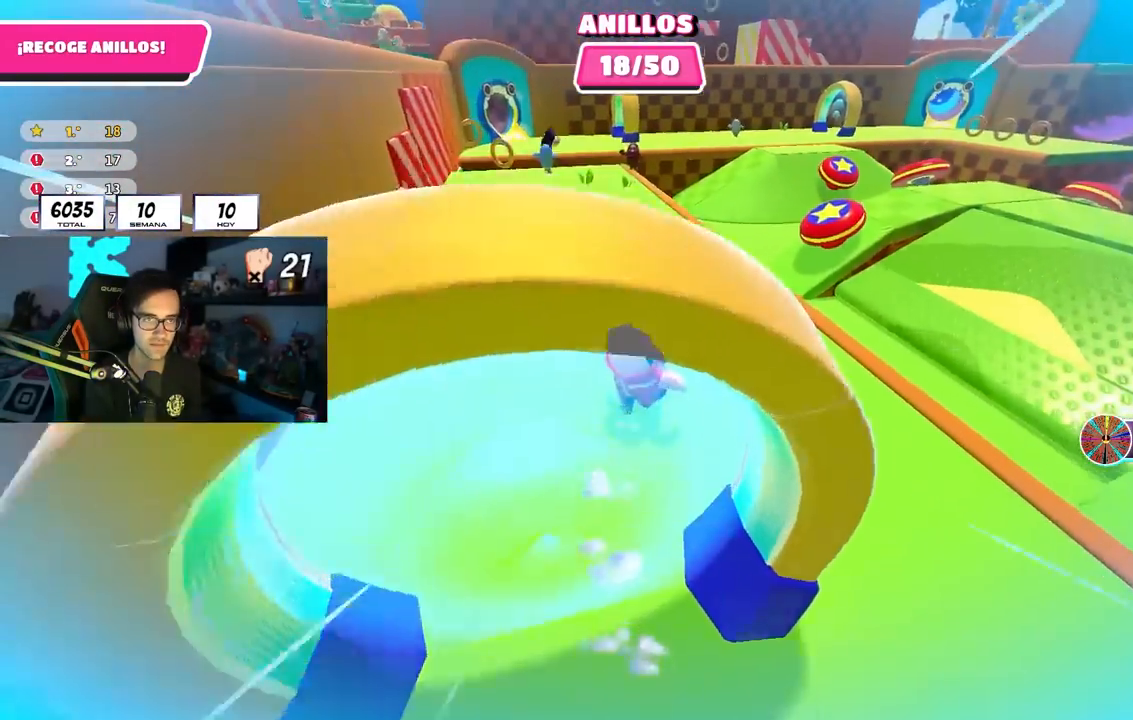
{"buttons": ["CROSS"], "left_stick": "up", "right_stick": "center", "events": [[150, "right_stick", "center"], [233, "left_stick", "up"], [417, "CROSS", "down"]]}
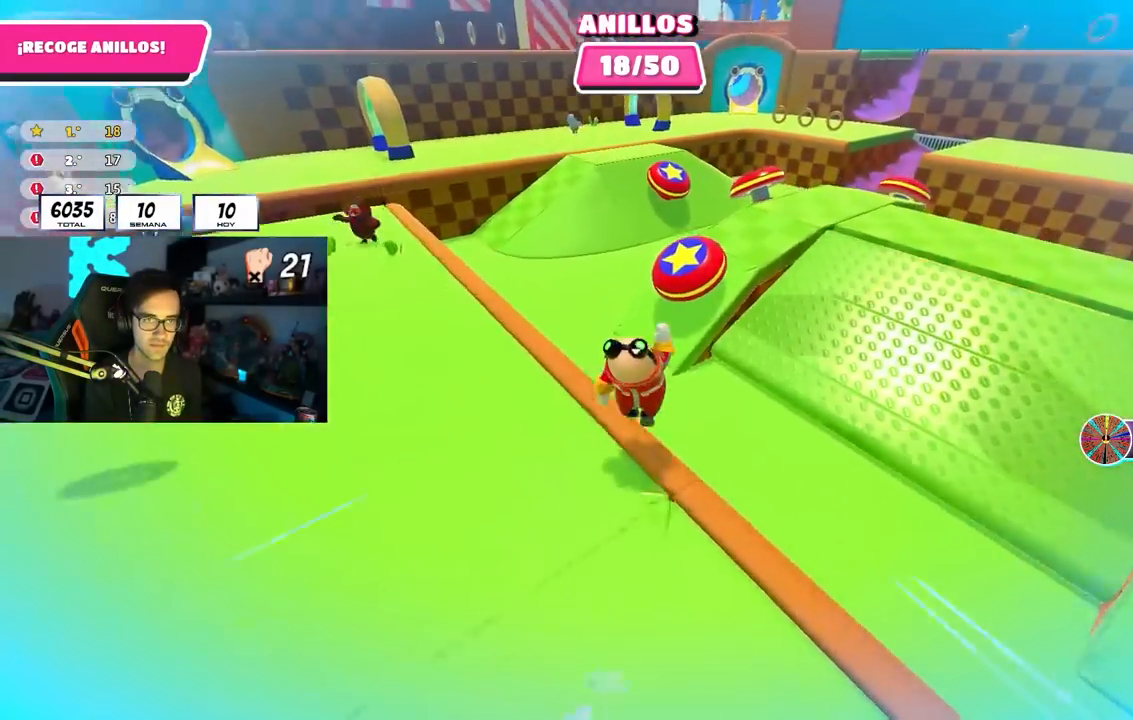
{"buttons": [], "left_stick": "up-left", "right_stick": "left", "events": [[50, "CROSS", "up"], [150, "SQUARE", "down"], [283, "SQUARE", "up"], [300, "left_stick", "up-left"], [483, "right_stick", "left"]]}
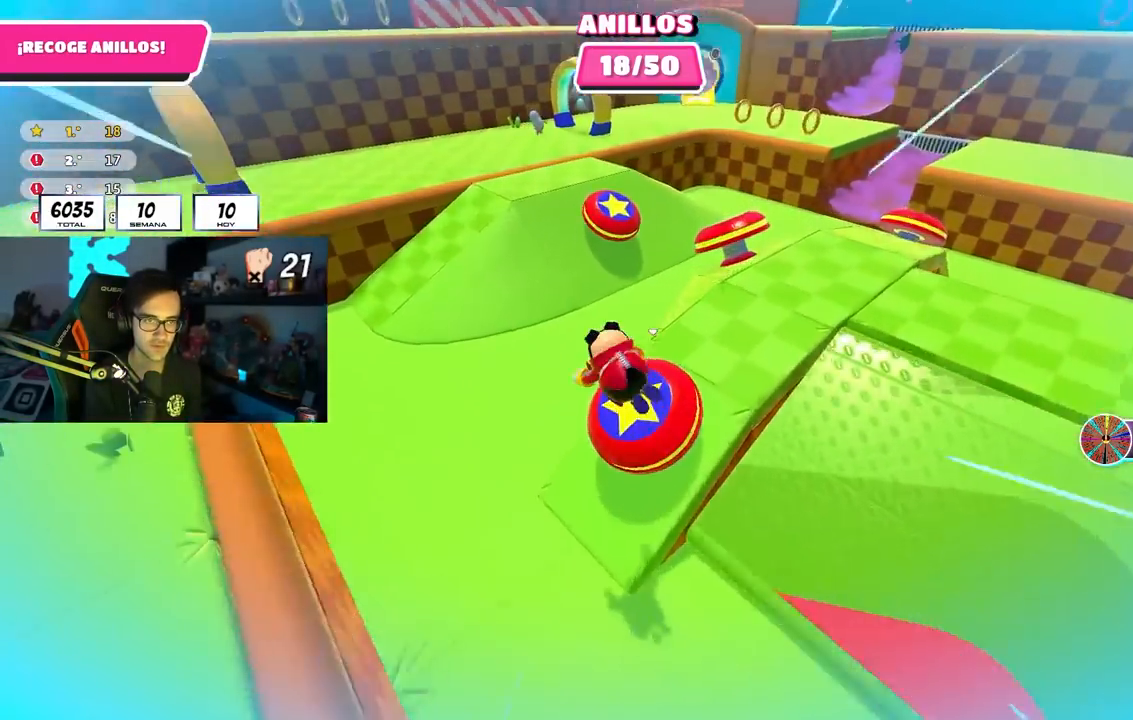
{"buttons": [], "left_stick": "up", "right_stick": "center", "events": [[317, "right_stick", "center"], [467, "left_stick", "up"]]}
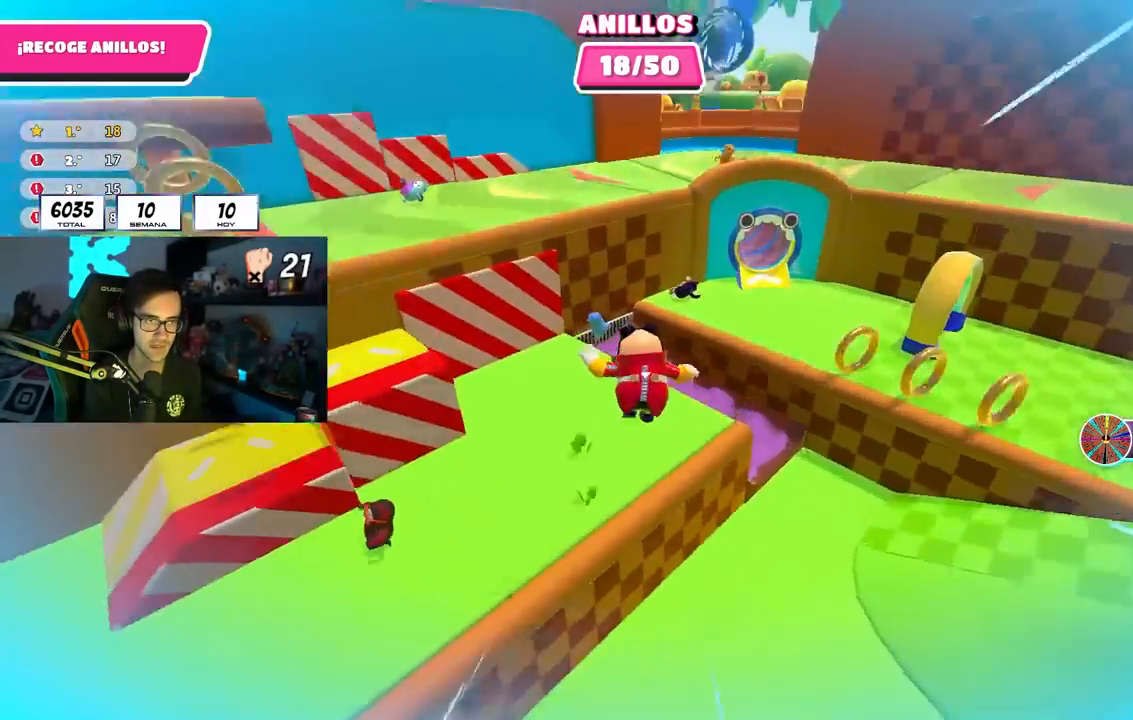
{"buttons": [], "left_stick": "up", "right_stick": "right", "events": [[333, "right_stick", "right"]]}
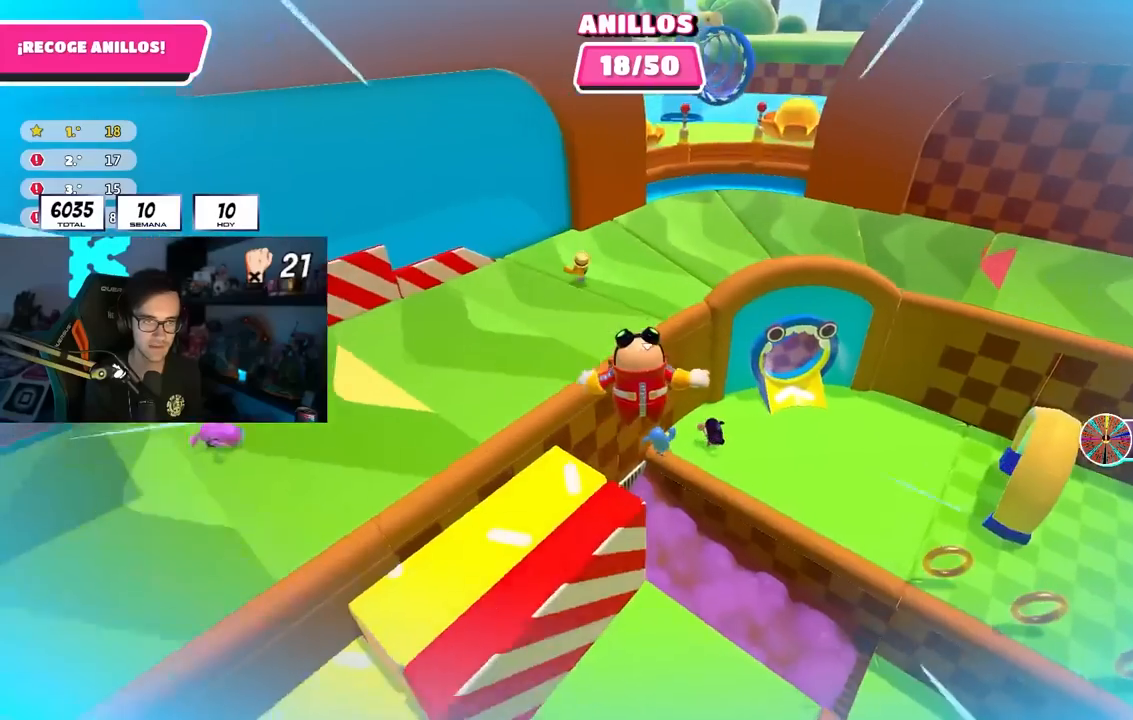
{"buttons": ["SQUARE"], "left_stick": "up", "right_stick": "center", "events": [[217, "right_stick", "center"], [250, "left_stick", "up-right"], [367, "left_stick", "up"], [450, "SQUARE", "down"]]}
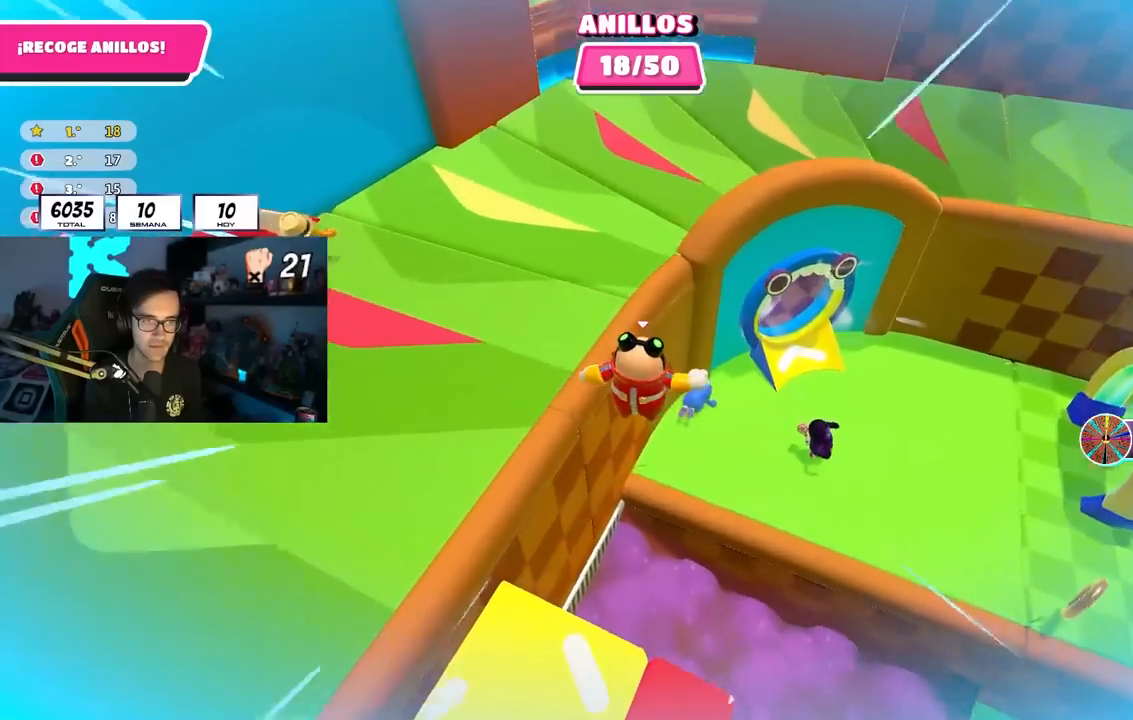
{"buttons": [], "left_stick": "up-right", "right_stick": "right", "events": [[50, "left_stick", "up-right"], [133, "SQUARE", "up"], [467, "right_stick", "right"]]}
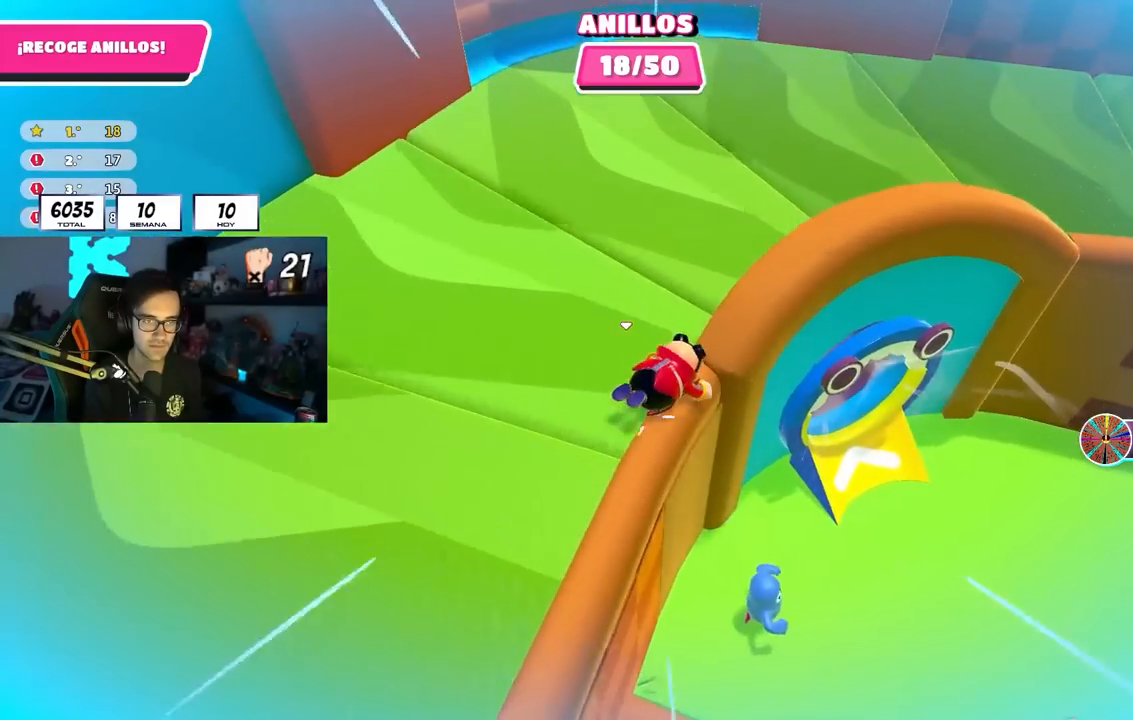
{"buttons": [], "left_stick": "up-right", "right_stick": "center", "events": [[117, "right_stick", "center"]]}
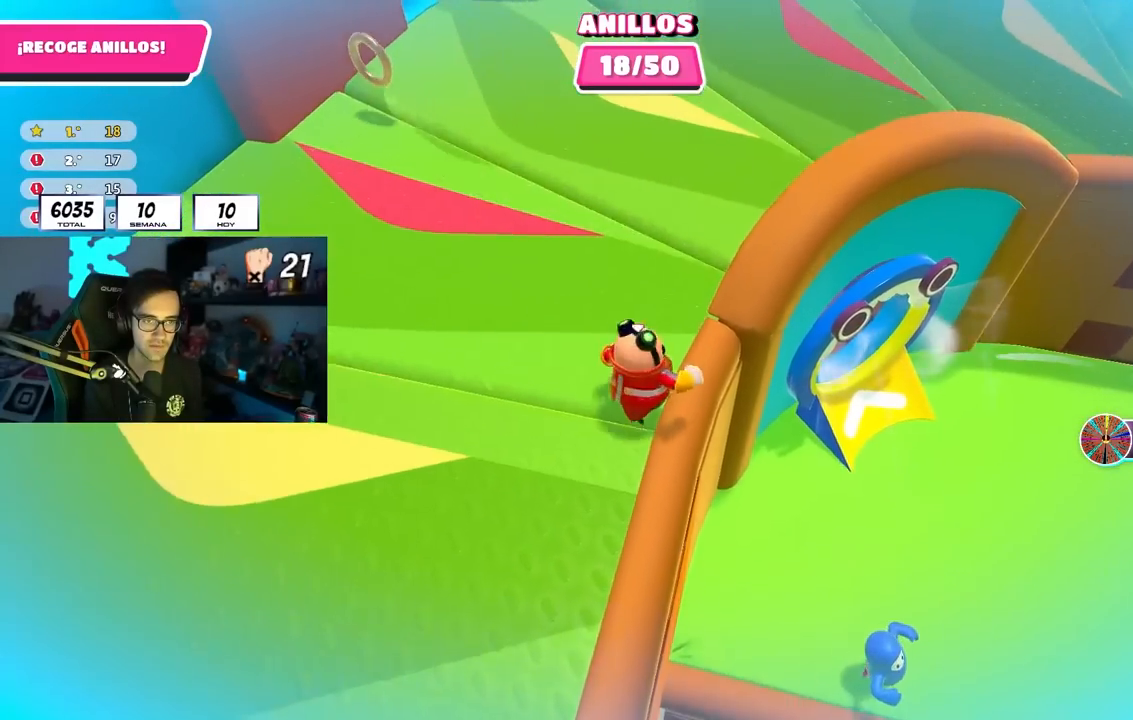
{"buttons": ["CROSS"], "left_stick": "up", "right_stick": "center", "events": [[267, "left_stick", "up"], [400, "CROSS", "down"]]}
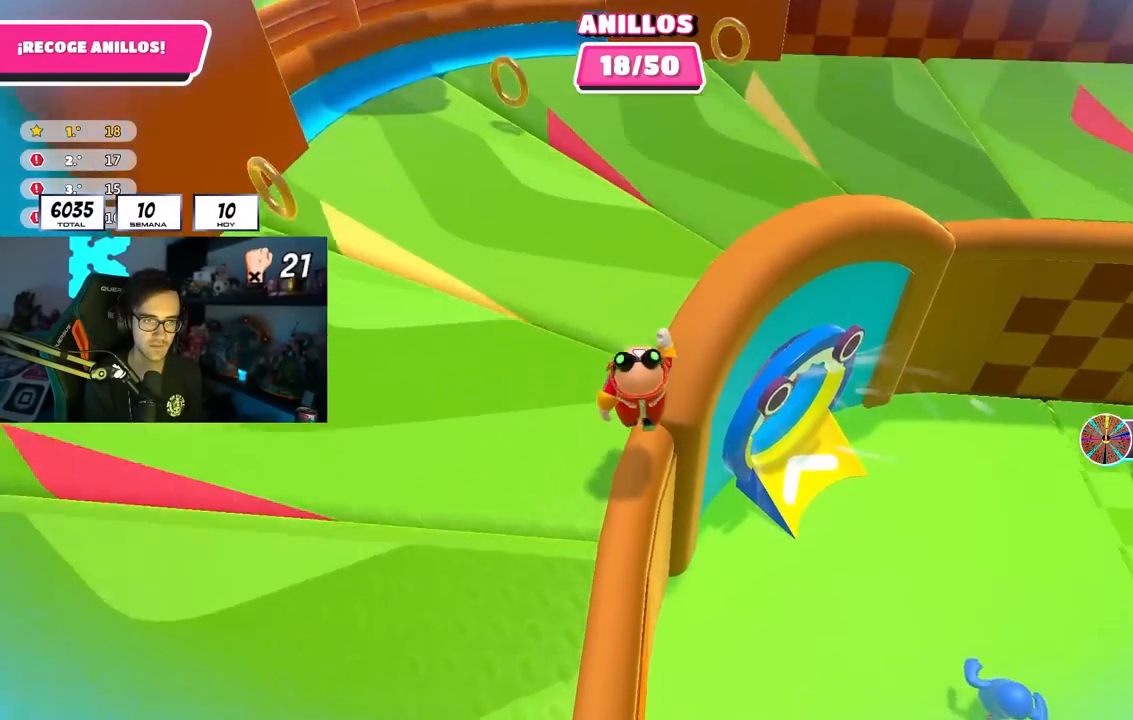
{"buttons": [], "left_stick": "up", "right_stick": "center", "events": [[17, "left_stick", "up-left"], [33, "CROSS", "up"], [83, "right_stick", "left"], [233, "right_stick", "up-left"], [317, "left_stick", "up"], [400, "right_stick", "center"]]}